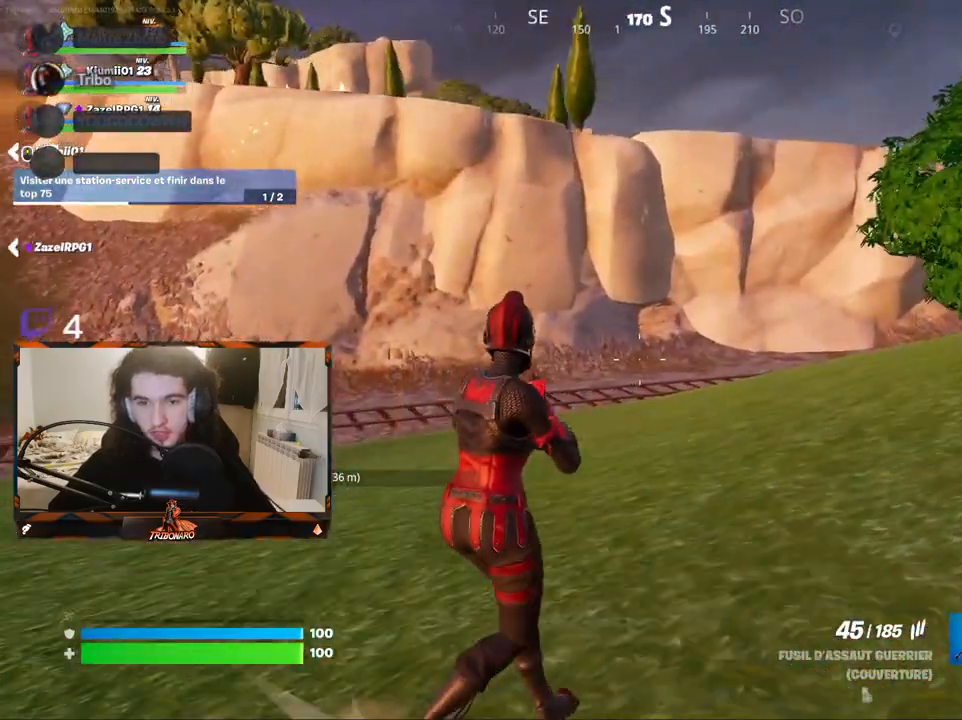
Gameplay with keyboard and mouse; each line is a JSON object with the keys and mouse buttons held at the frame after it. "events" lists presses ("down") and releases ("up") of "1", "2", "3", "4", "5", "a", "alt", "c", "caps_lock", "ctrl", "d", "e", "f", "g", "q", "r", "s", "shift", "space", "t", "tab", "v", "w", "x", "z", "mouse_left", "mouse_wheel" and "mouse_right" between this image and that frame as [ms after this image, input, new state], when the widget could be followed in between. "mouse_left", "mouse_wheel", "mouse_right" = the "left", "wheel", "right" buttons of the "mouse" list. No other keys are recorded. "wheel" means that the mouse wheel is clicked or scrolled. "mouse_move" is the direction in which the mouse moves at that frame (one of eight, or "still"), when it could be read.
{"keys": ["d", "z"], "mouse": [], "mouse_move": "left", "events": [[117, "space", "down"], [250, "space", "up"]]}
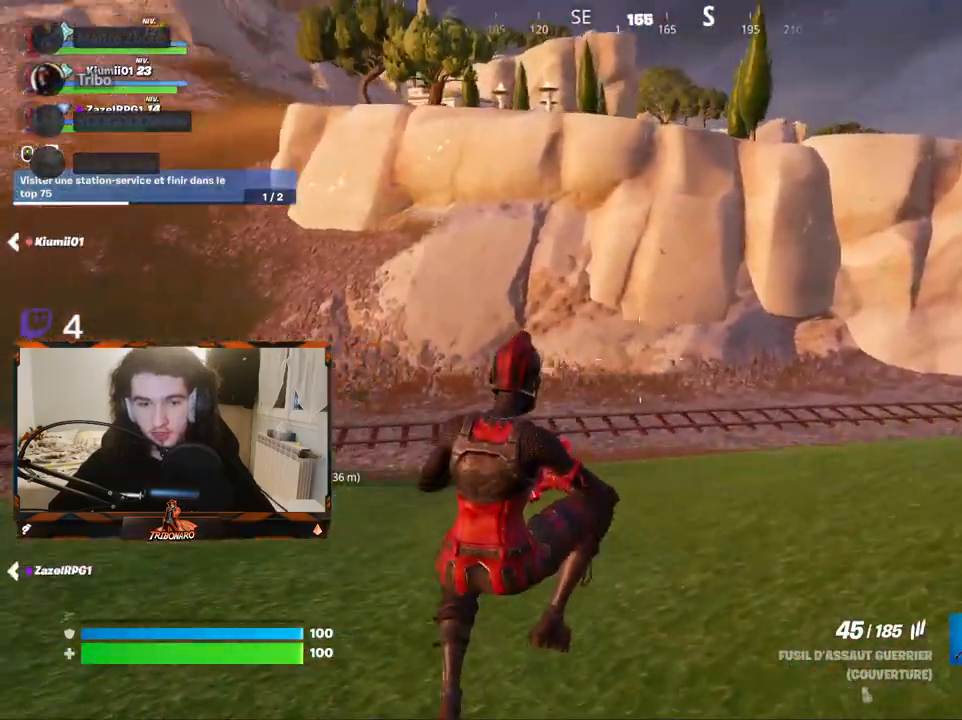
{"keys": ["d", "z"], "mouse": [], "mouse_move": "still", "events": []}
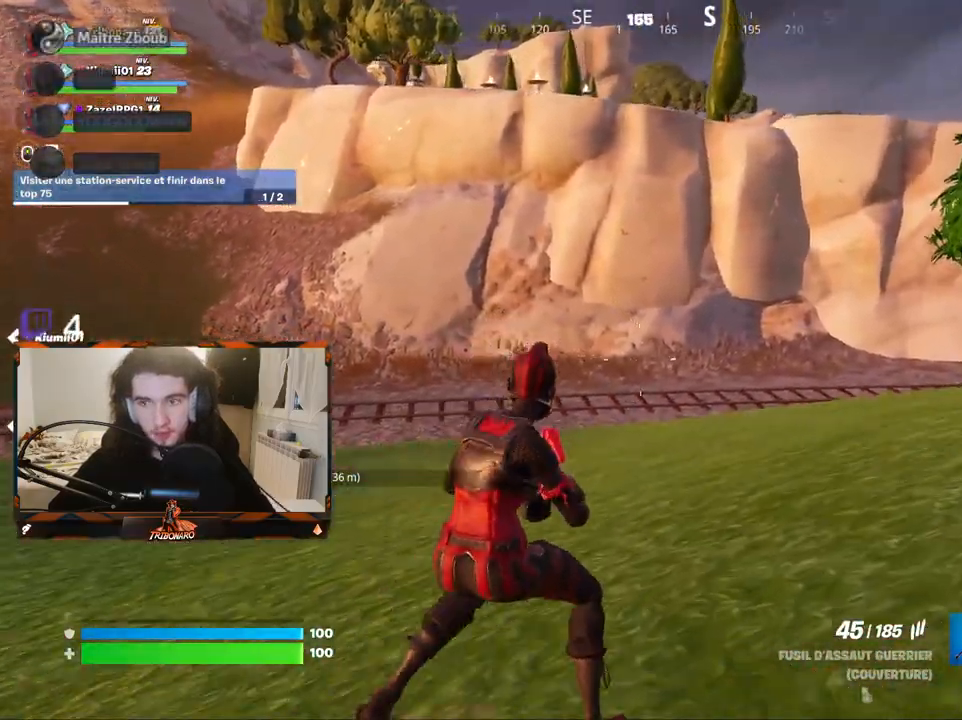
{"keys": ["d", "z"], "mouse": [], "mouse_move": "still", "events": []}
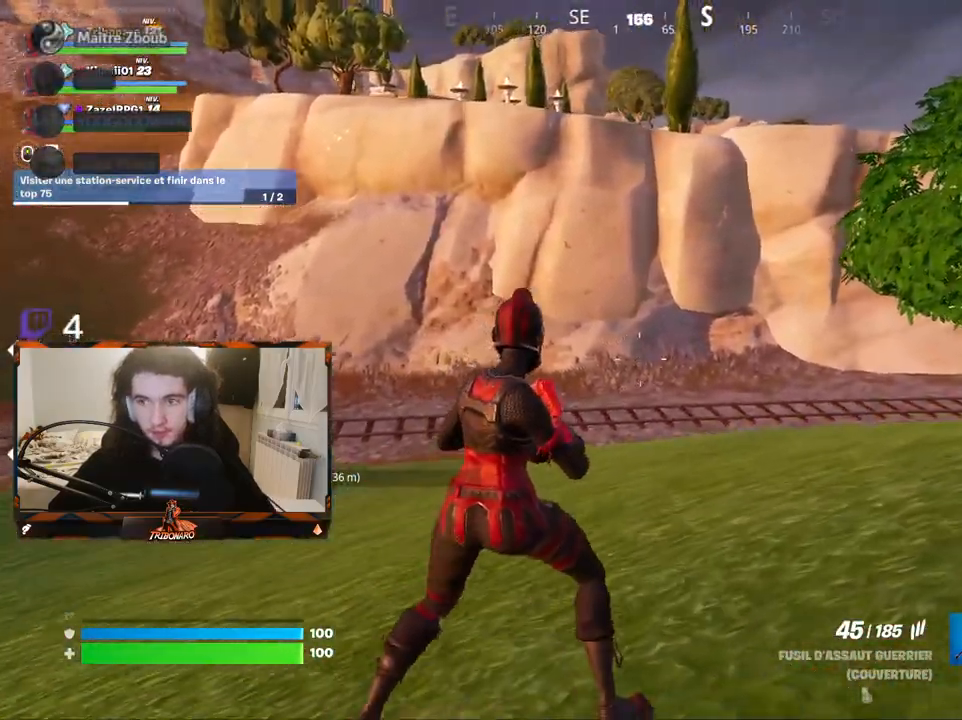
{"keys": ["d", "z"], "mouse": [], "mouse_move": "left", "events": [[350, "d", "up"], [400, "d", "down"]]}
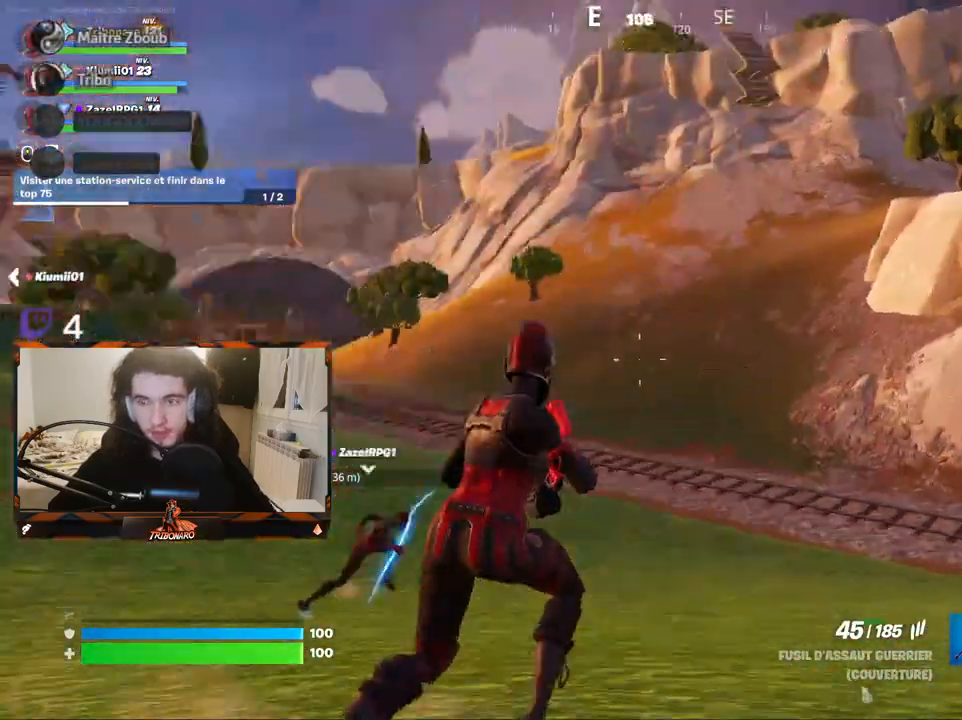
{"keys": ["d", "z"], "mouse": [], "mouse_move": "left", "events": []}
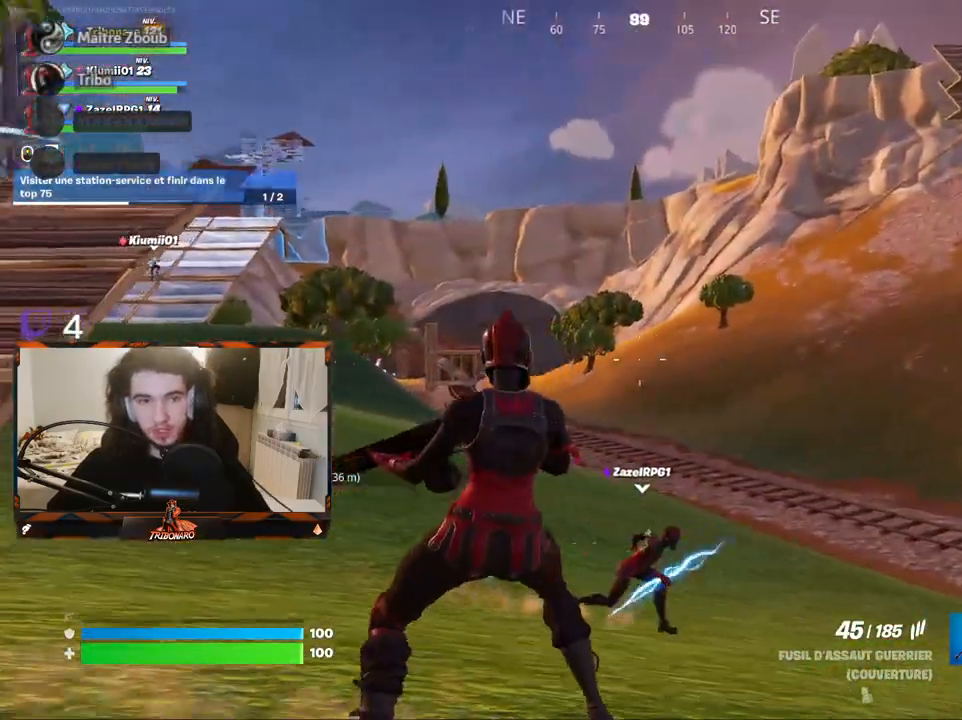
{"keys": ["d", "z"], "mouse": [], "mouse_move": "still", "events": []}
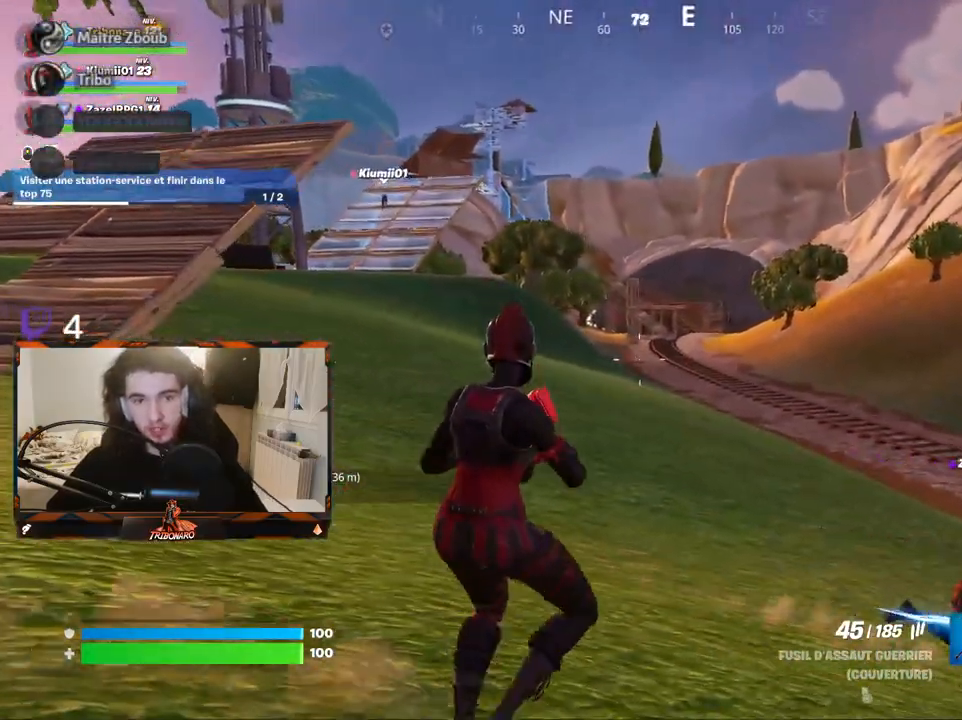
{"keys": ["z"], "mouse": [], "mouse_move": "still", "events": [[484, "d", "up"]]}
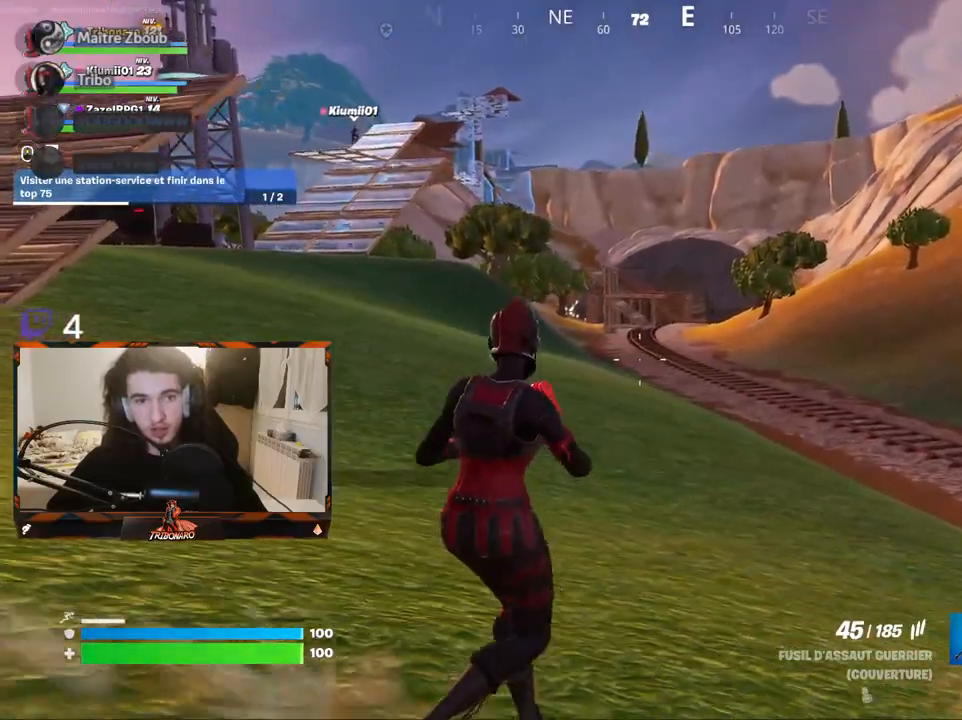
{"keys": ["d", "z"], "mouse": [], "mouse_move": "still", "events": [[167, "d", "down"]]}
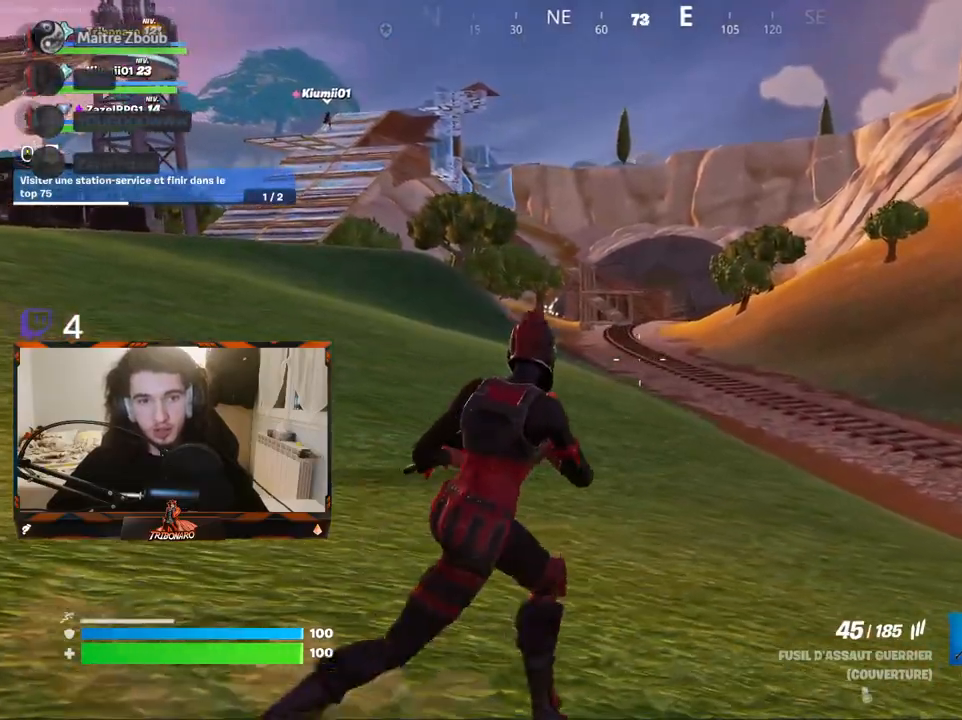
{"keys": ["z"], "mouse": [], "mouse_move": "right", "events": [[50, "d", "up"]]}
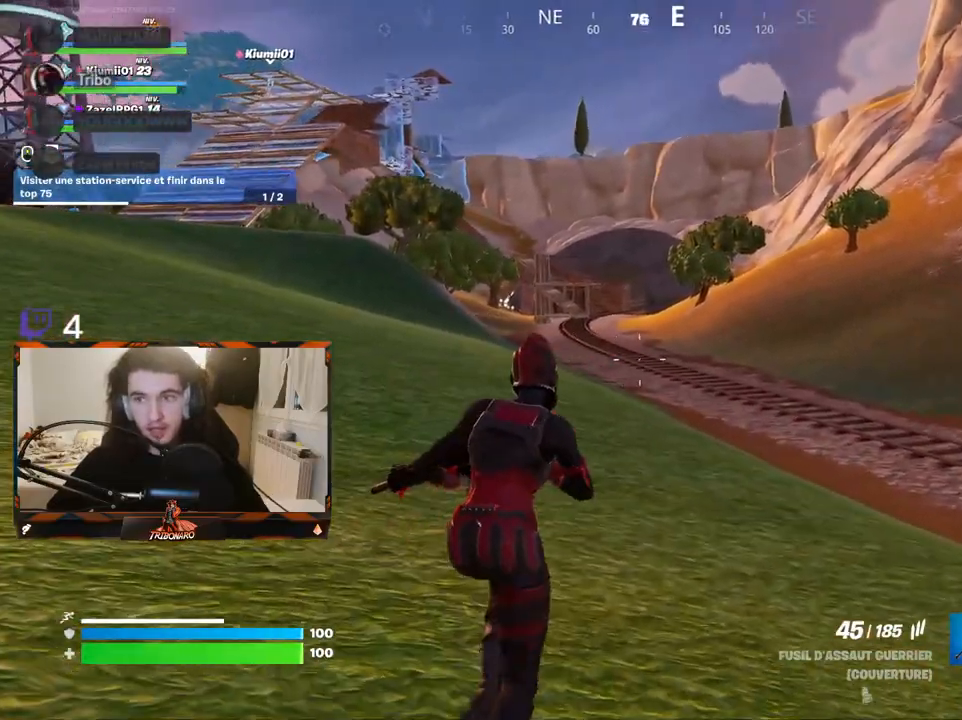
{"keys": ["q", "z"], "mouse": [], "mouse_move": "up-left", "events": [[250, "q", "down"]]}
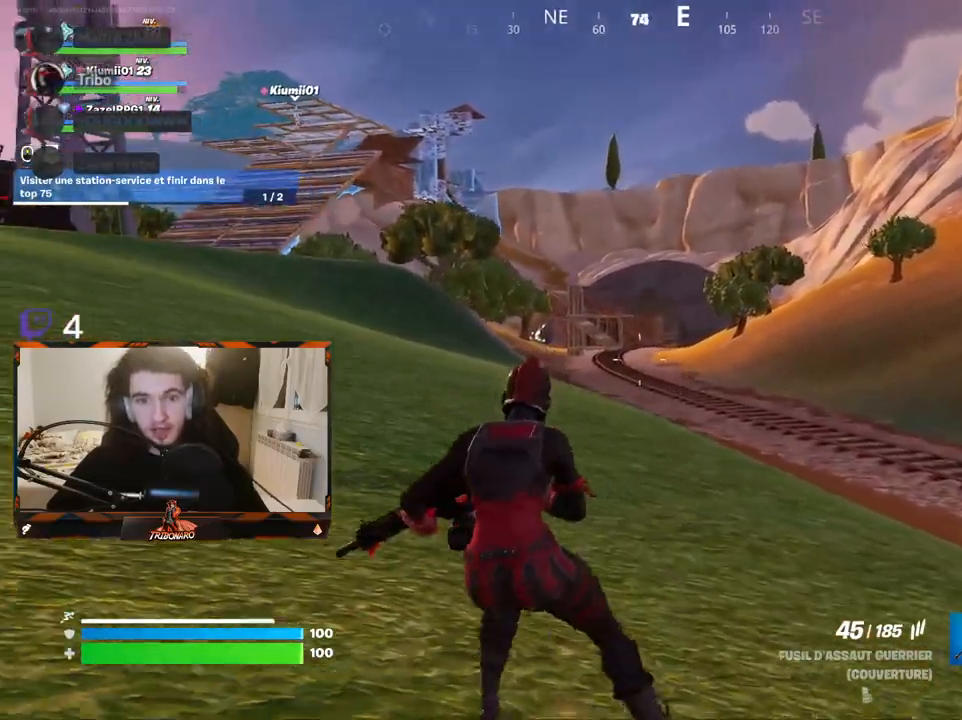
{"keys": ["q", "z"], "mouse": [], "mouse_move": "still", "events": [[84, "x", "down"], [167, "x", "up"]]}
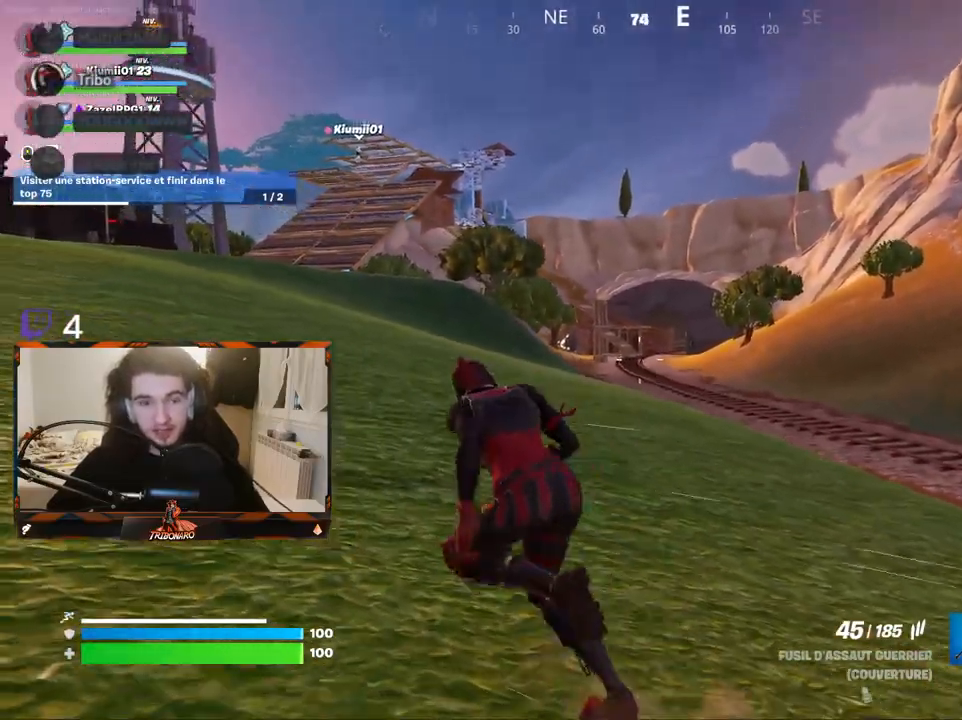
{"keys": ["d", "z"], "mouse": [], "mouse_move": "right", "events": [[150, "q", "up"], [384, "d", "down"]]}
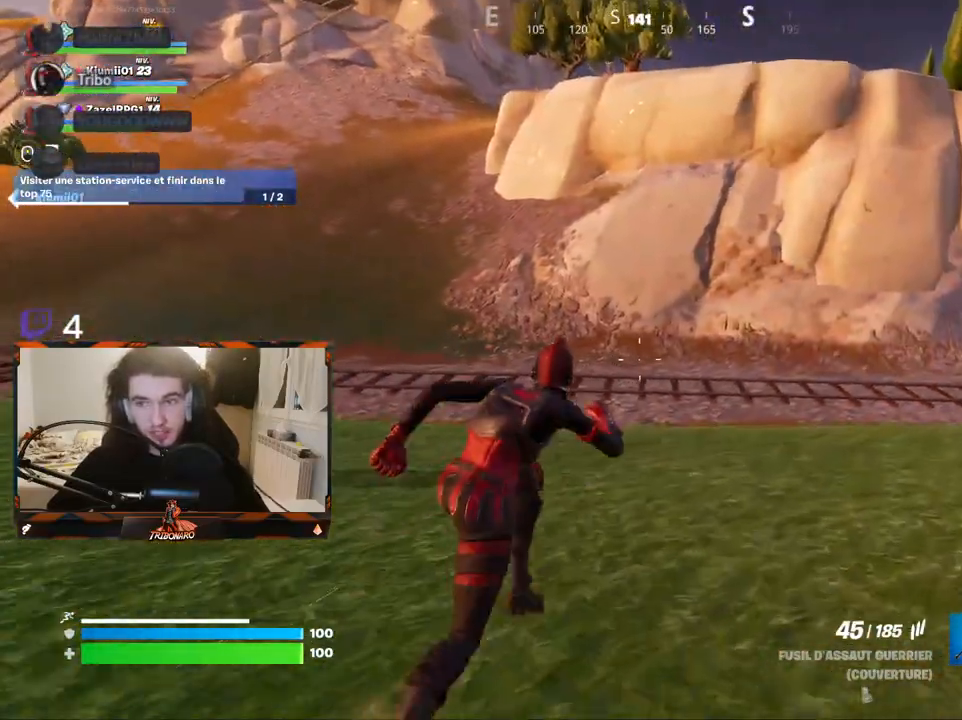
{"keys": ["z"], "mouse": [], "mouse_move": "up-right", "events": [[67, "d", "up"]]}
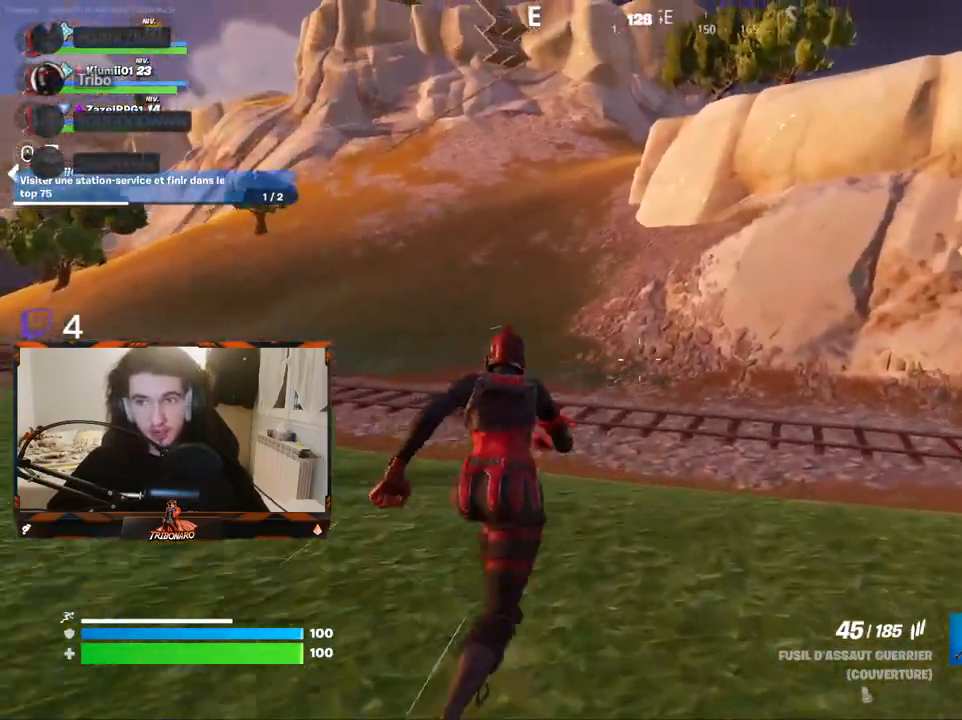
{"keys": ["z"], "mouse": [], "mouse_move": "still", "events": [[217, "q", "down"], [450, "q", "up"]]}
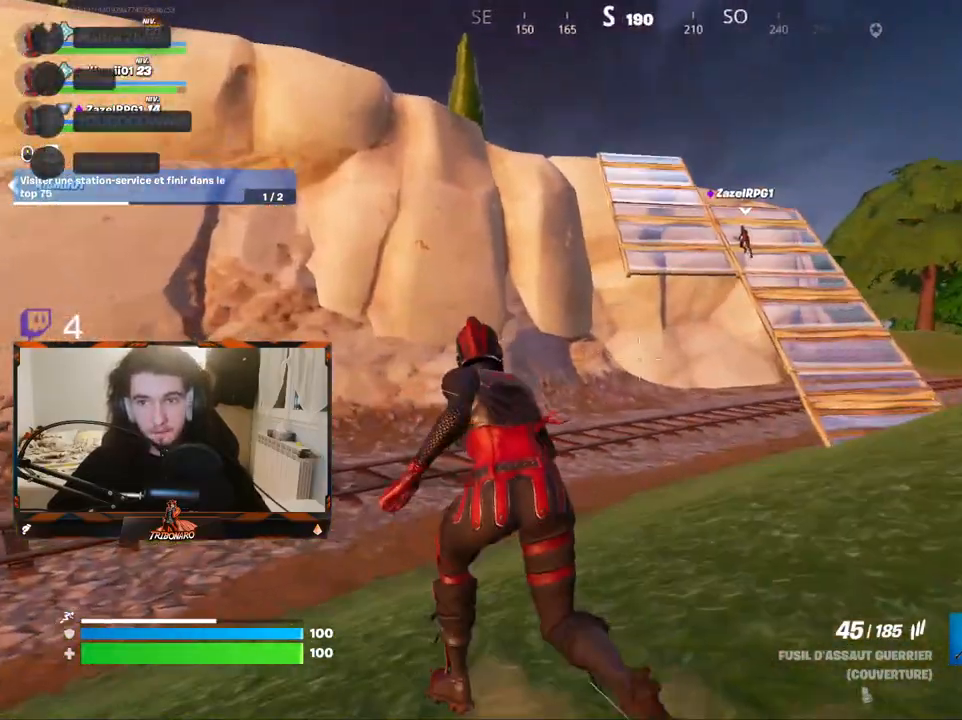
{"keys": ["d", "z"], "mouse": [], "mouse_move": "still", "events": [[234, "d", "down"], [334, "d", "up"], [467, "d", "down"]]}
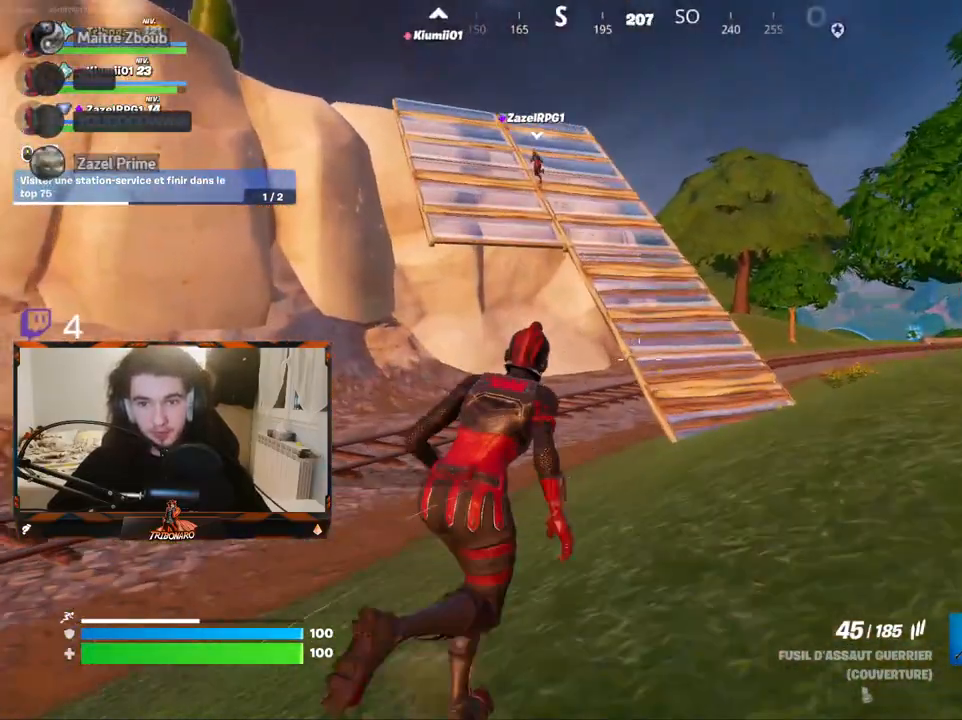
{"keys": ["d", "z"], "mouse": [], "mouse_move": "still", "events": [[67, "d", "up"], [250, "d", "down"]]}
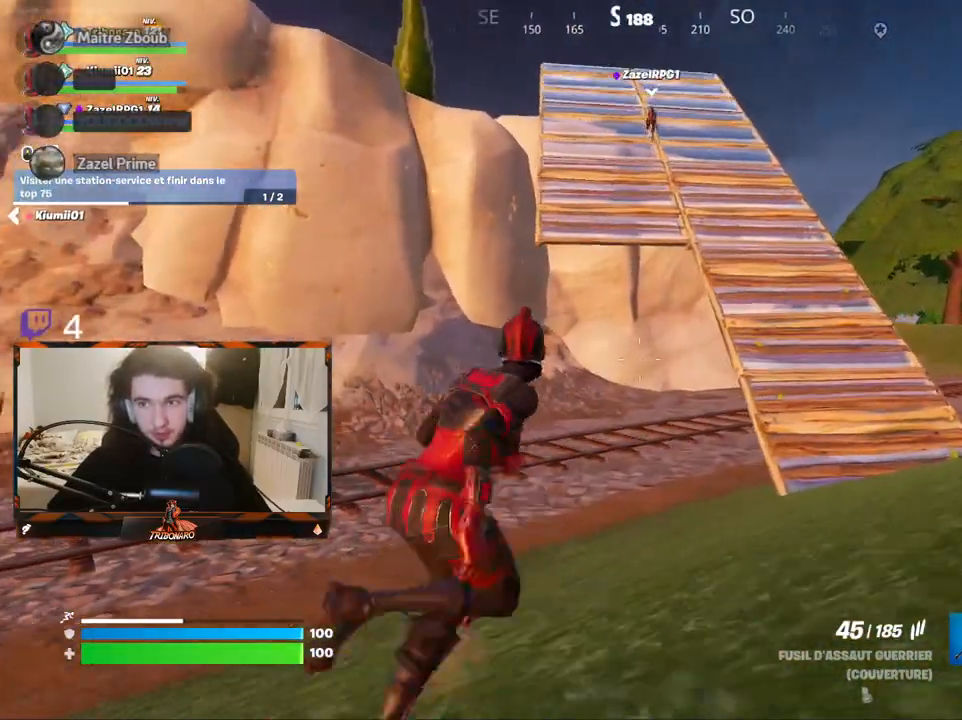
{"keys": ["d", "z"], "mouse": [], "mouse_move": "still", "events": [[34, "d", "up"], [217, "d", "down"], [367, "d", "up"], [500, "d", "down"]]}
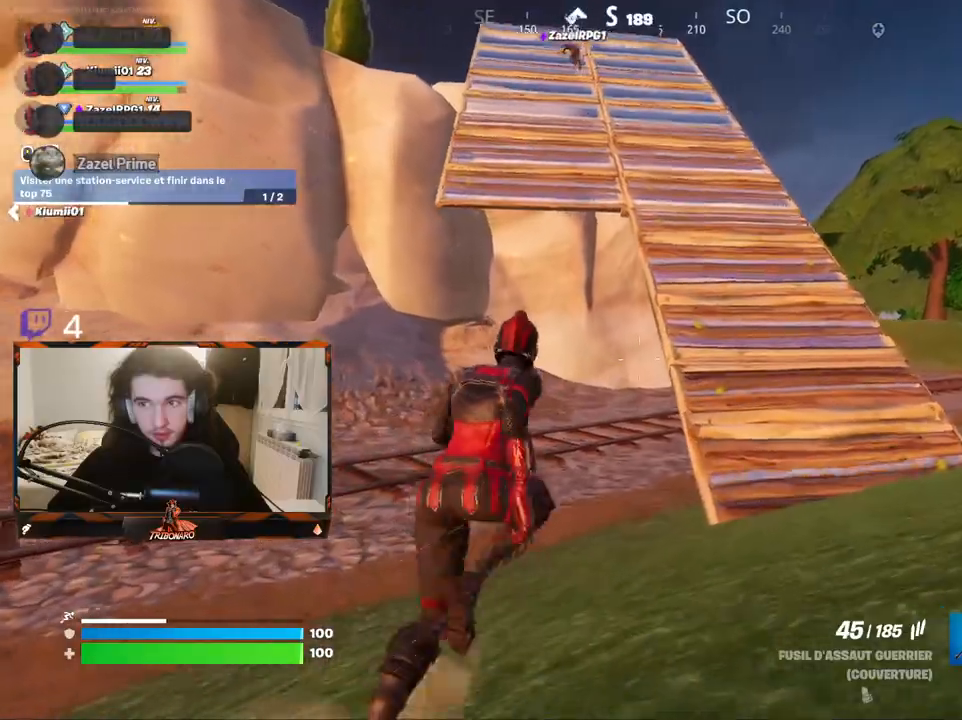
{"keys": ["z"], "mouse": [], "mouse_move": "still", "events": [[134, "d", "up"], [284, "d", "down"], [467, "d", "up"]]}
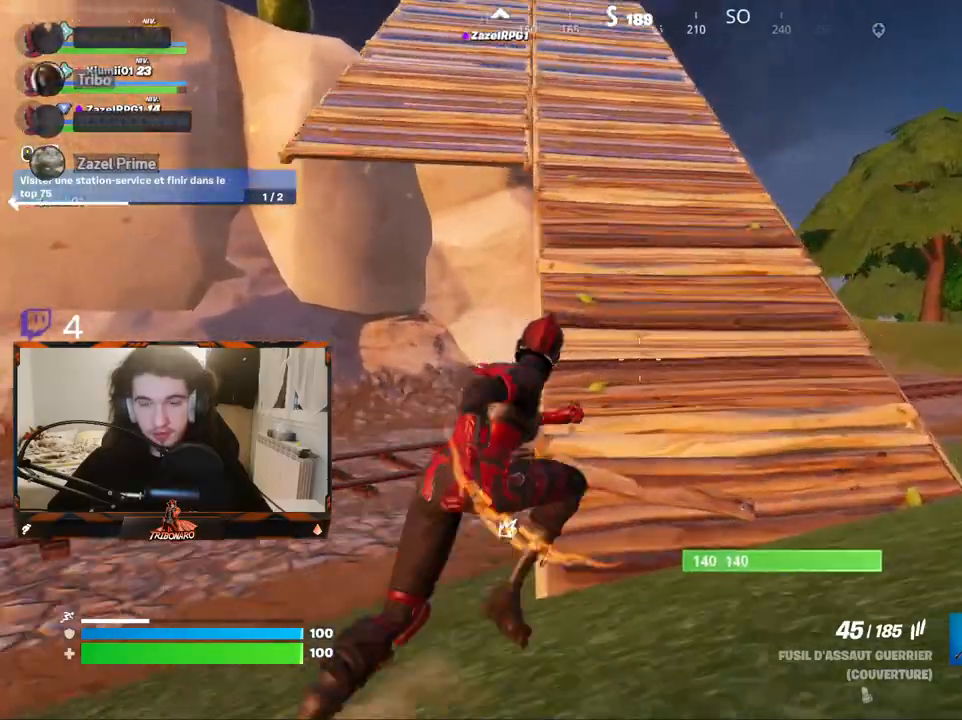
{"keys": ["z"], "mouse": [], "mouse_move": "up-left", "events": [[250, "d", "down"], [384, "d", "up"]]}
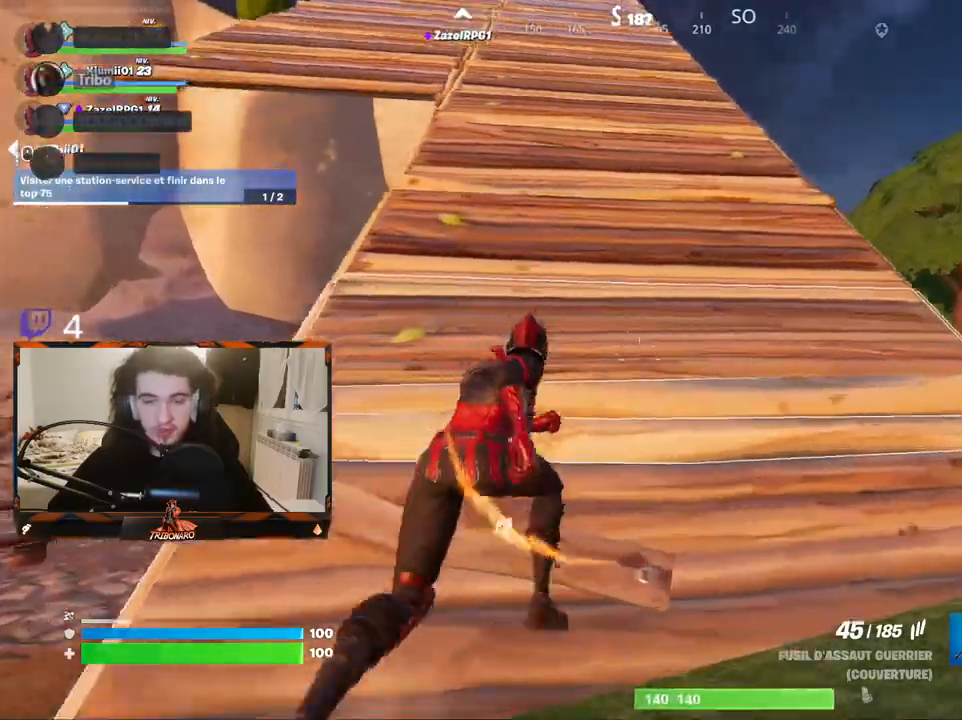
{"keys": ["z"], "mouse": [], "mouse_move": "left", "events": []}
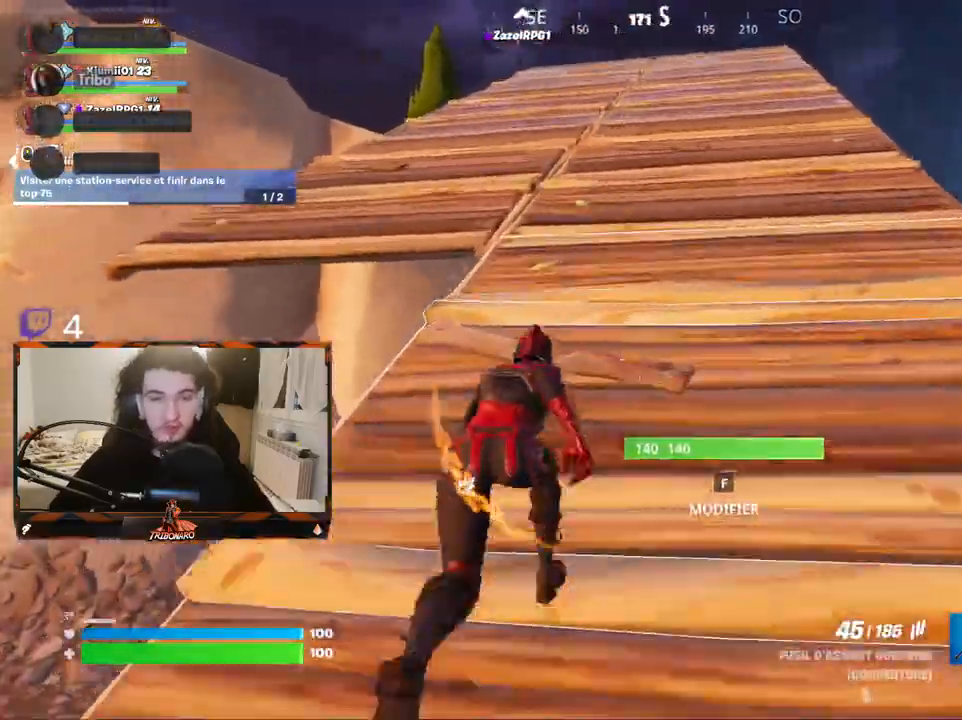
{"keys": ["z"], "mouse": [], "mouse_move": "down-left", "events": []}
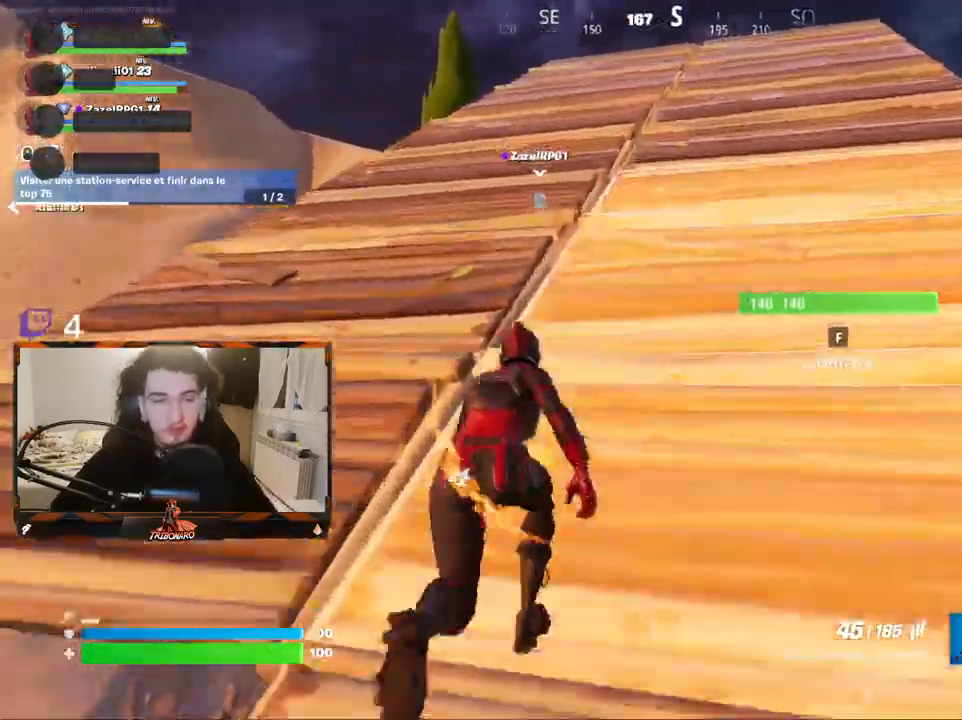
{"keys": ["x", "z"], "mouse": [], "mouse_move": "down-left", "events": [[500, "x", "down"]]}
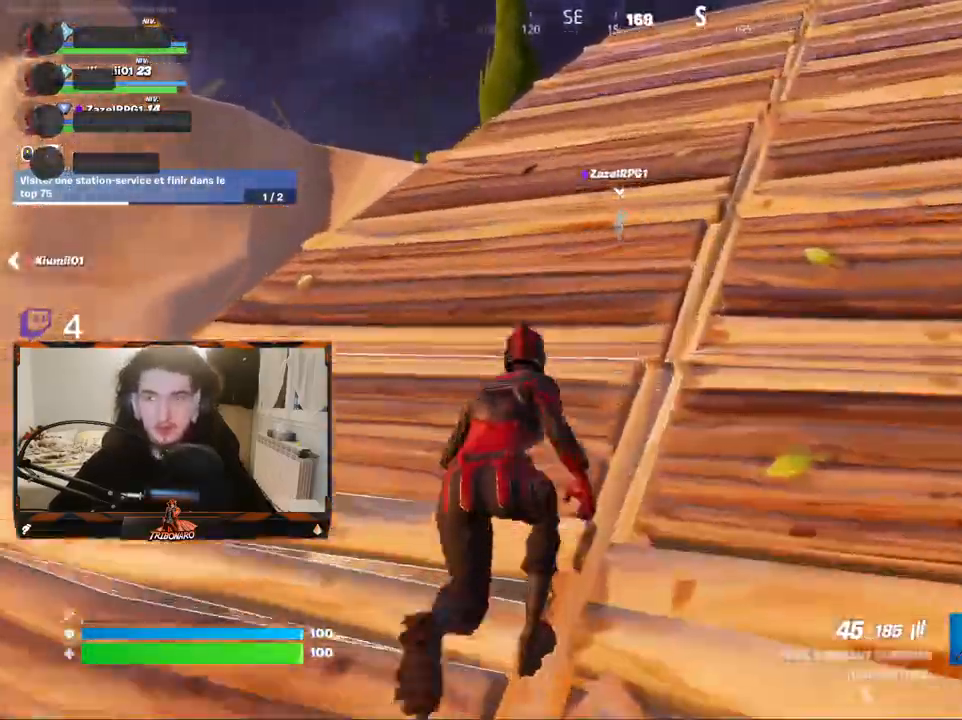
{"keys": ["z"], "mouse": [], "mouse_move": "still", "events": [[150, "x", "up"]]}
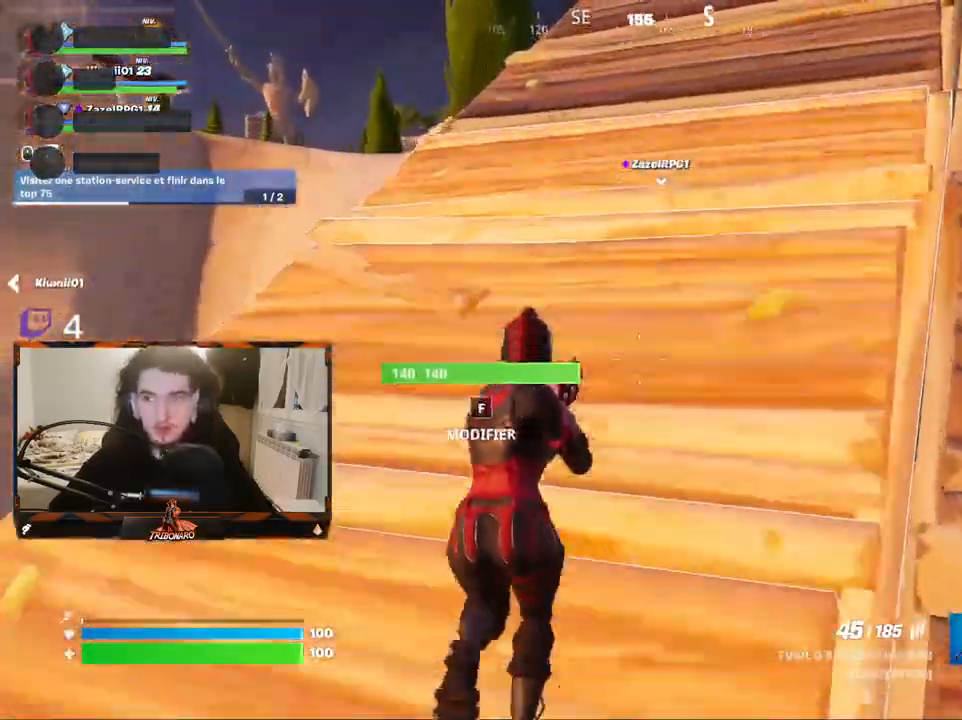
{"keys": ["z"], "mouse": [], "mouse_move": "down", "events": []}
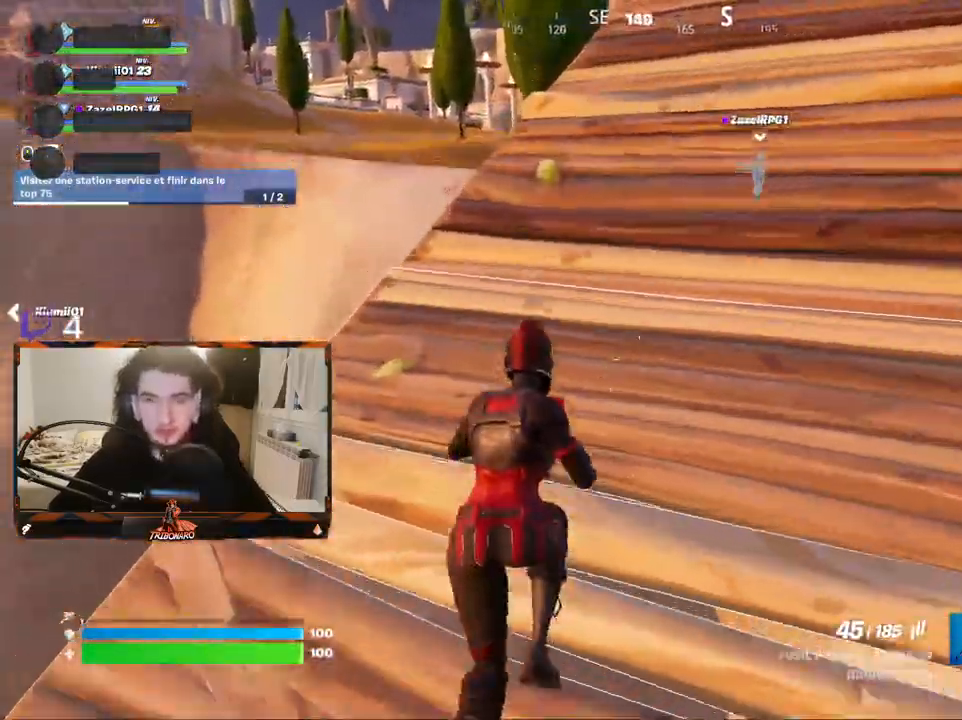
{"keys": ["z"], "mouse": [], "mouse_move": "still", "events": [[84, "d", "down"], [217, "d", "up"]]}
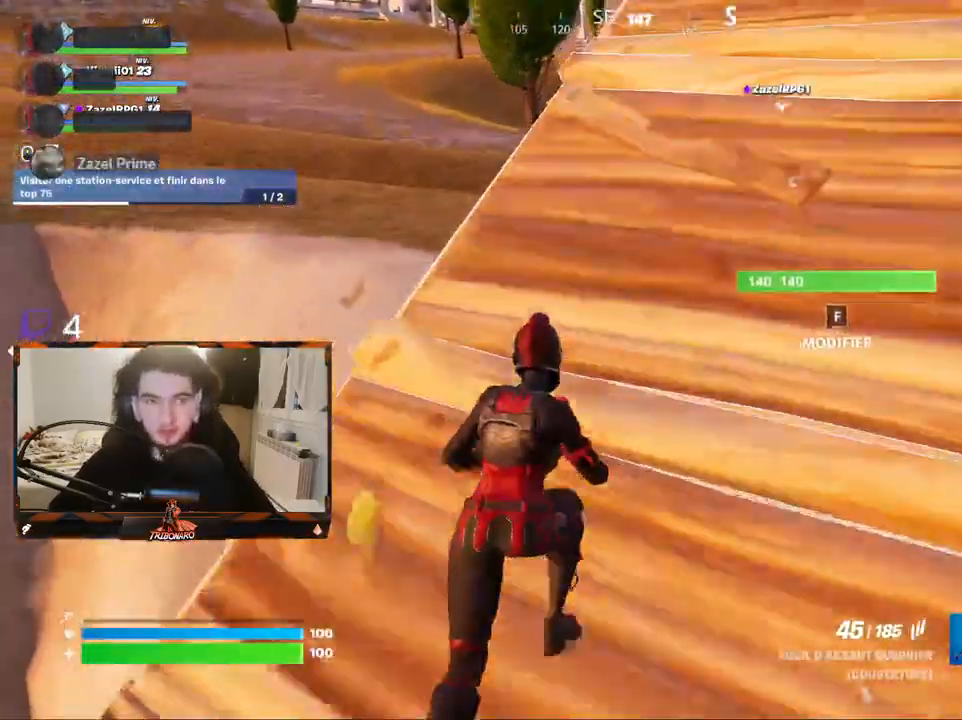
{"keys": ["z"], "mouse": [], "mouse_move": "right", "events": []}
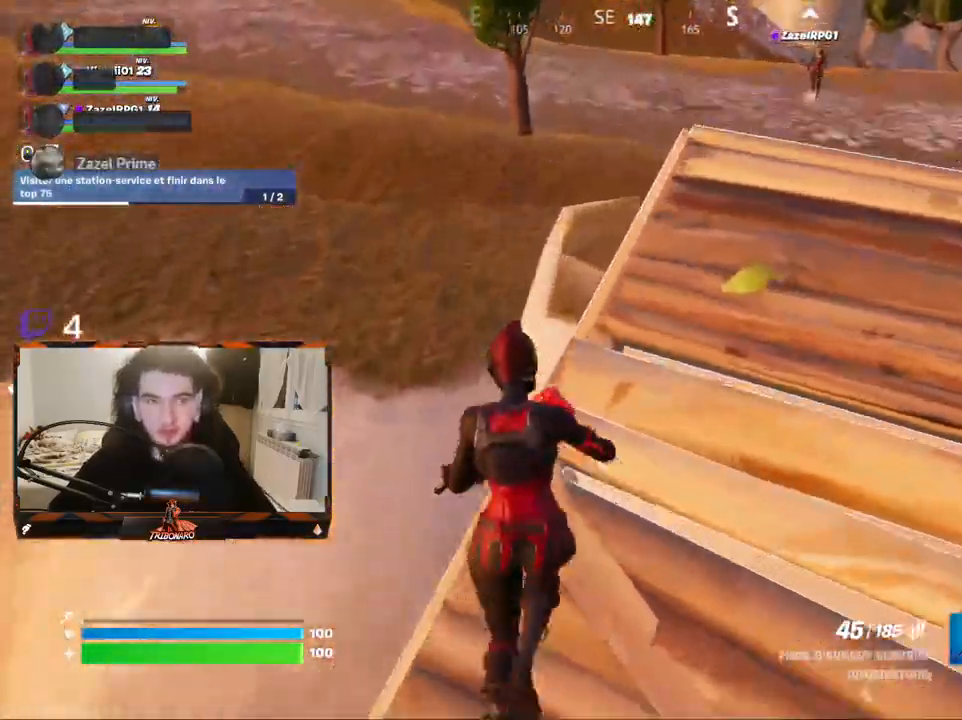
{"keys": ["z"], "mouse": [], "mouse_move": "still", "events": [[150, "space", "down"], [300, "space", "up"]]}
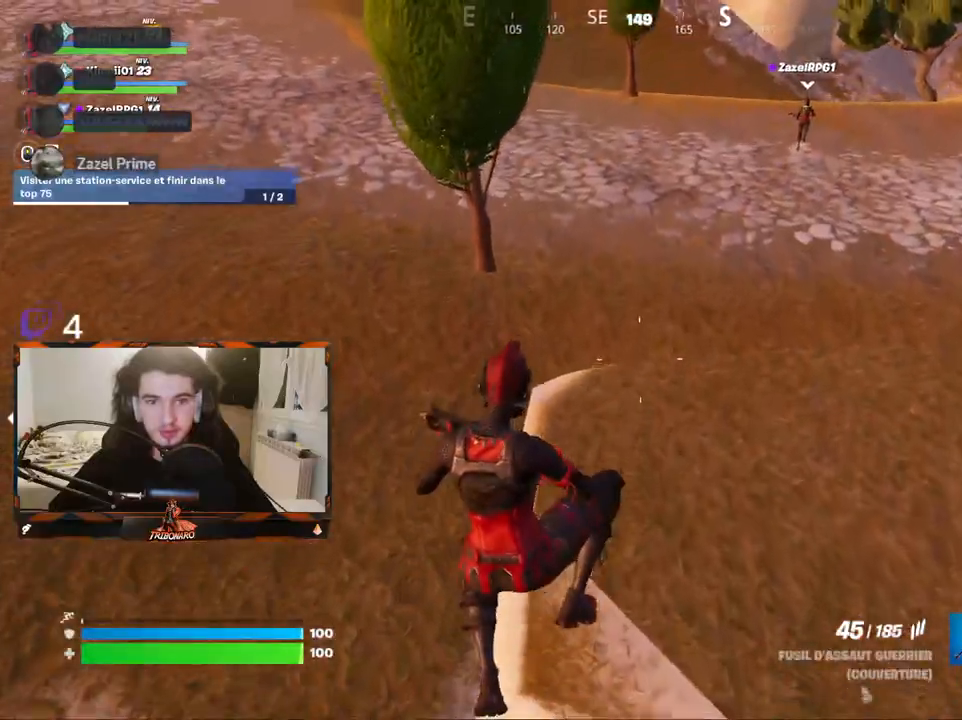
{"keys": ["z"], "mouse": [], "mouse_move": "right", "events": []}
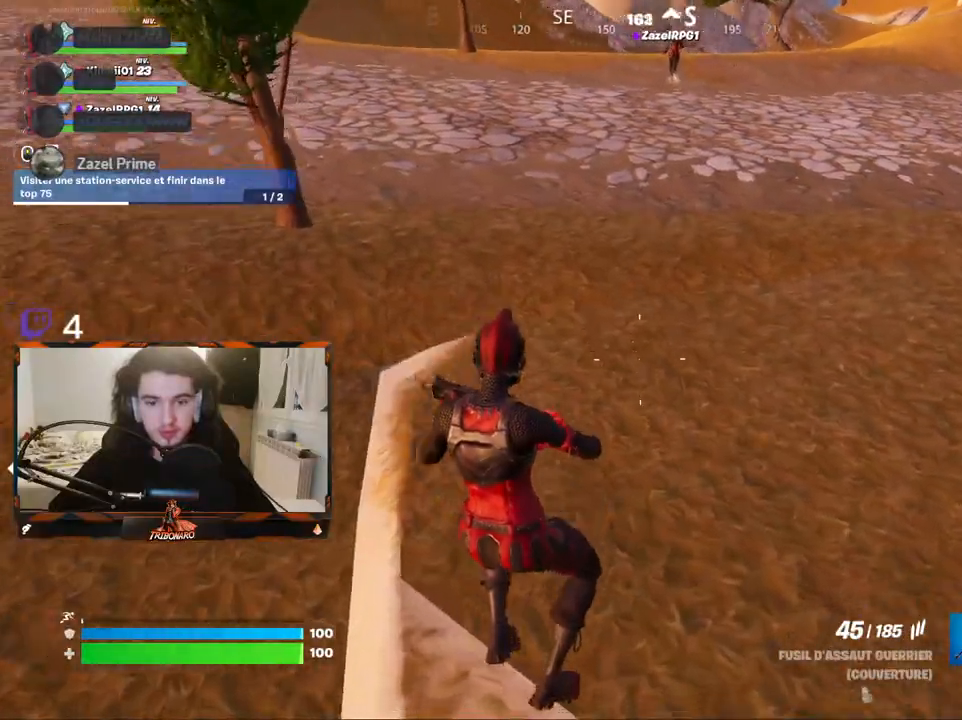
{"keys": ["z"], "mouse": [], "mouse_move": "up", "events": []}
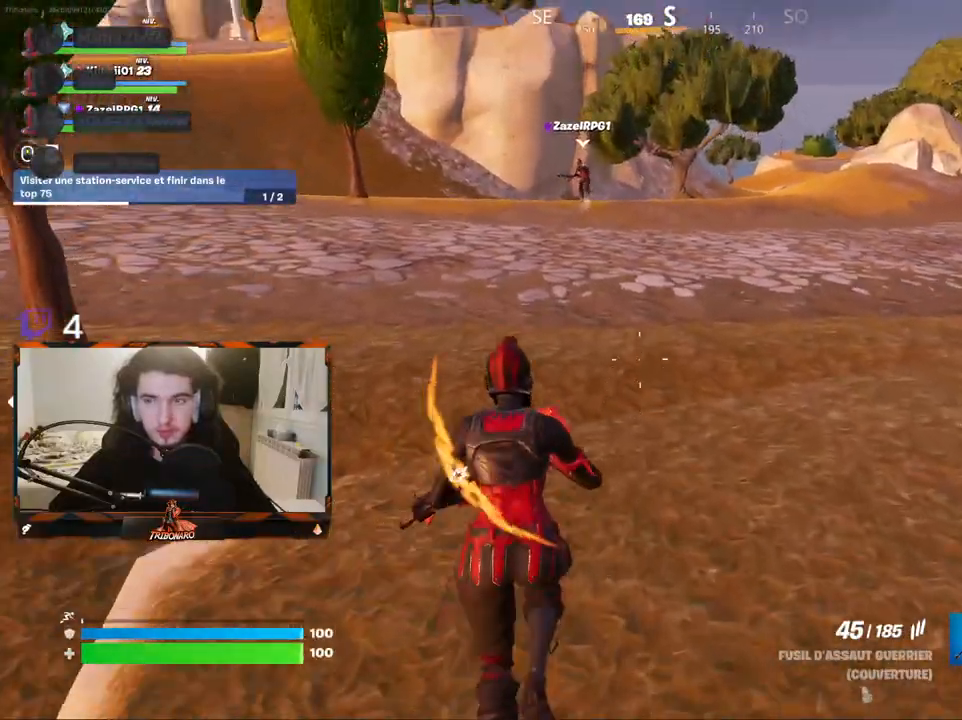
{"keys": ["z"], "mouse": [], "mouse_move": "still", "events": []}